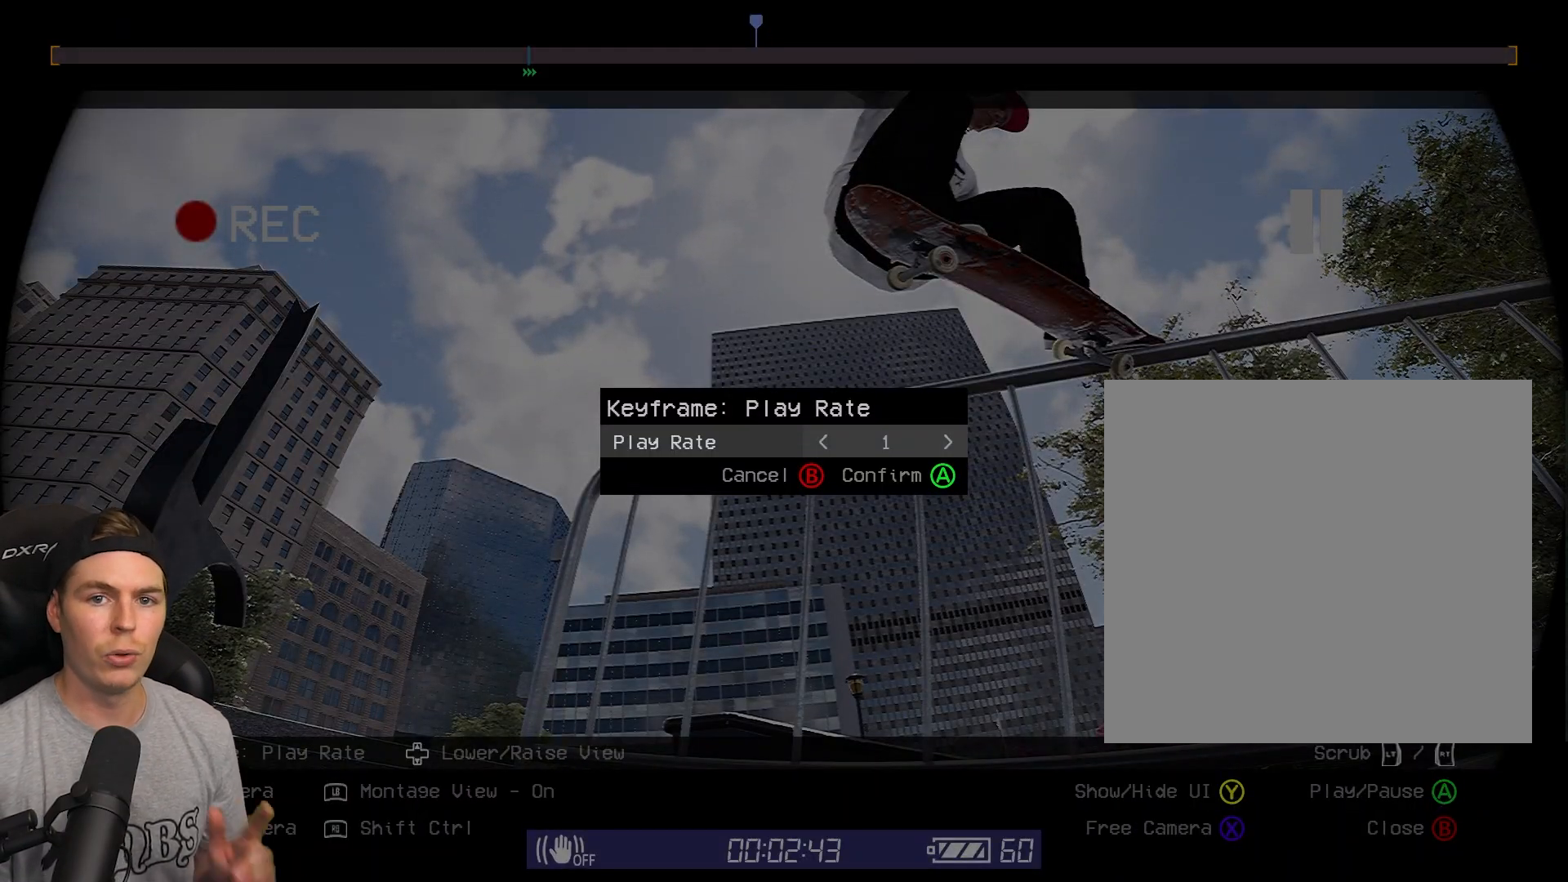
Gameplay with a controller (Xbox layout); each line is a JSON object with the inputs held at the frame after it. "events" lists button and stick changes between this image and that frame as [ms after this image, input, new state], when the widget could be followed in between.
{"buttons": [], "left_stick": "center", "right_stick": "center", "events": []}
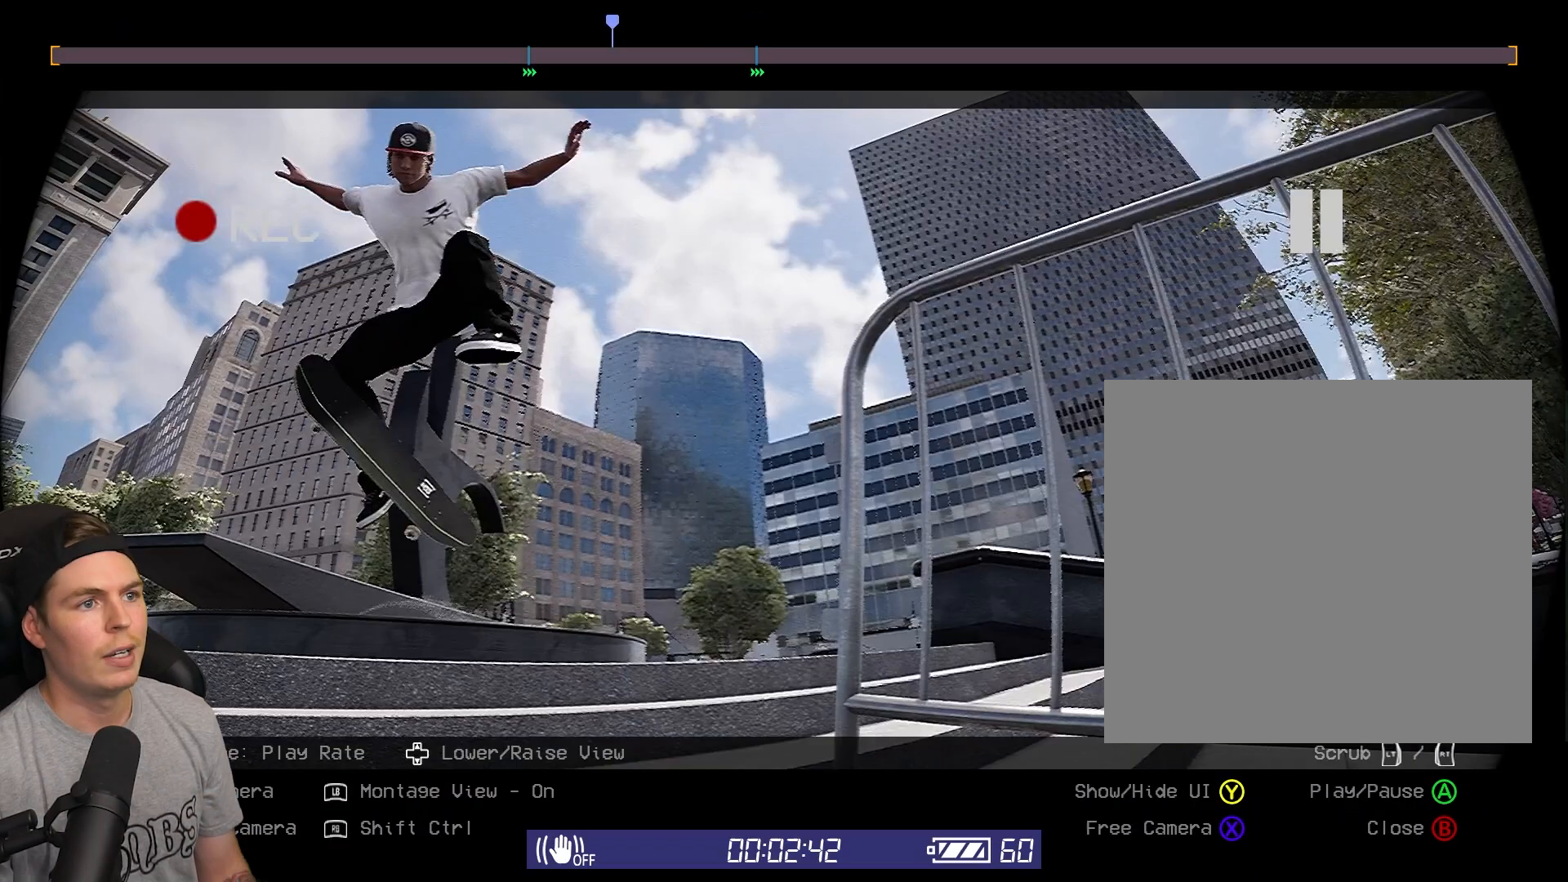
{"buttons": [], "left_stick": "center", "right_stick": "center", "events": [[283, "R2", "down"], [383, "R2", "up"]]}
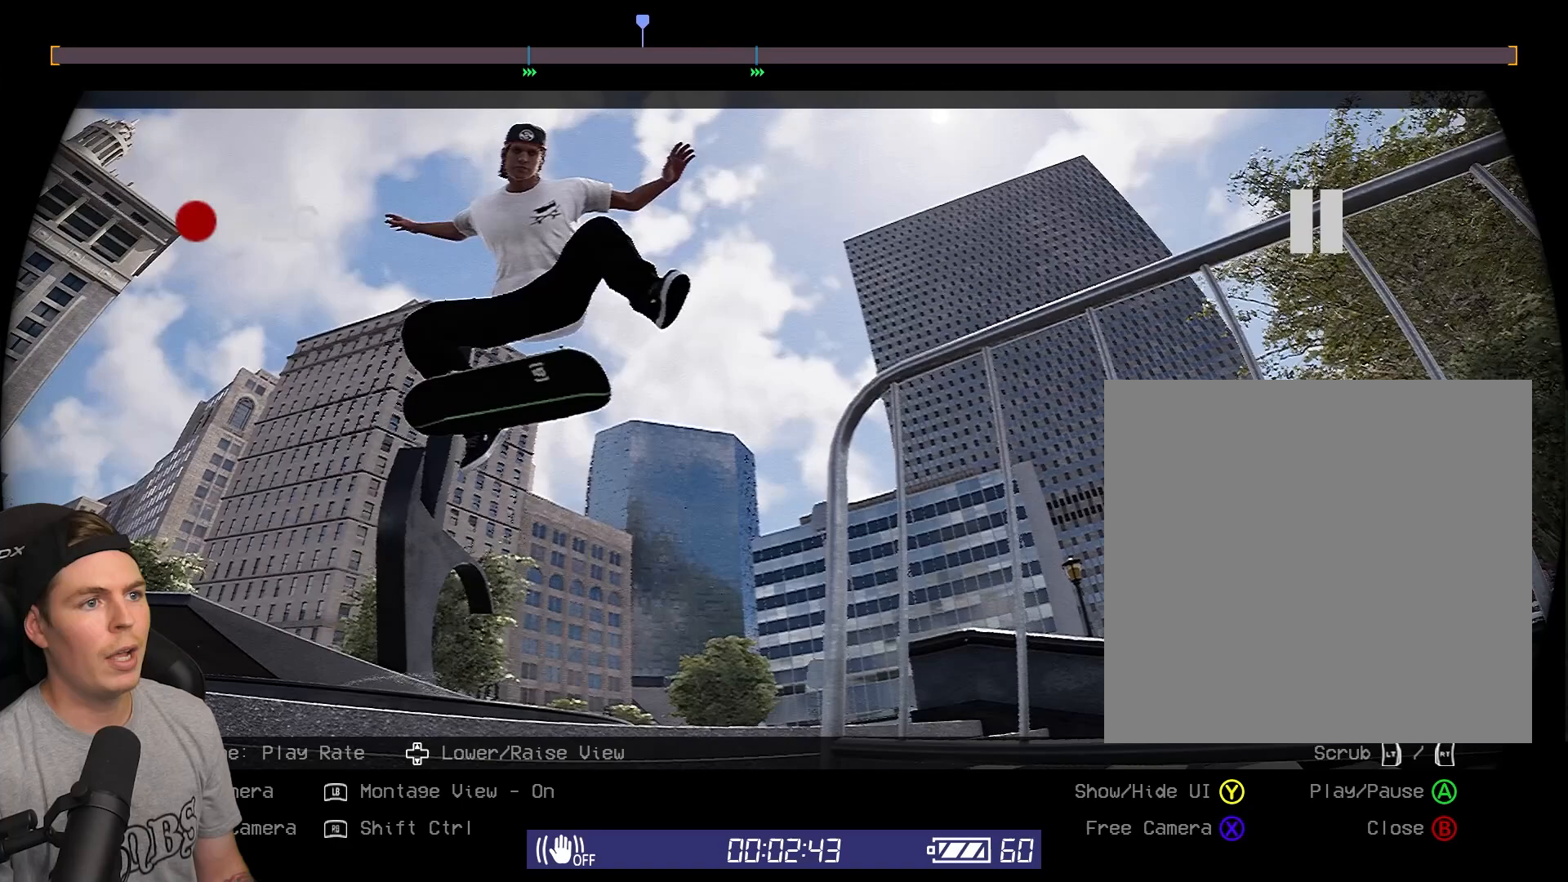
{"buttons": [], "left_stick": "center", "right_stick": "center", "events": [[450, "L2", "down"], [500, "L2", "up"]]}
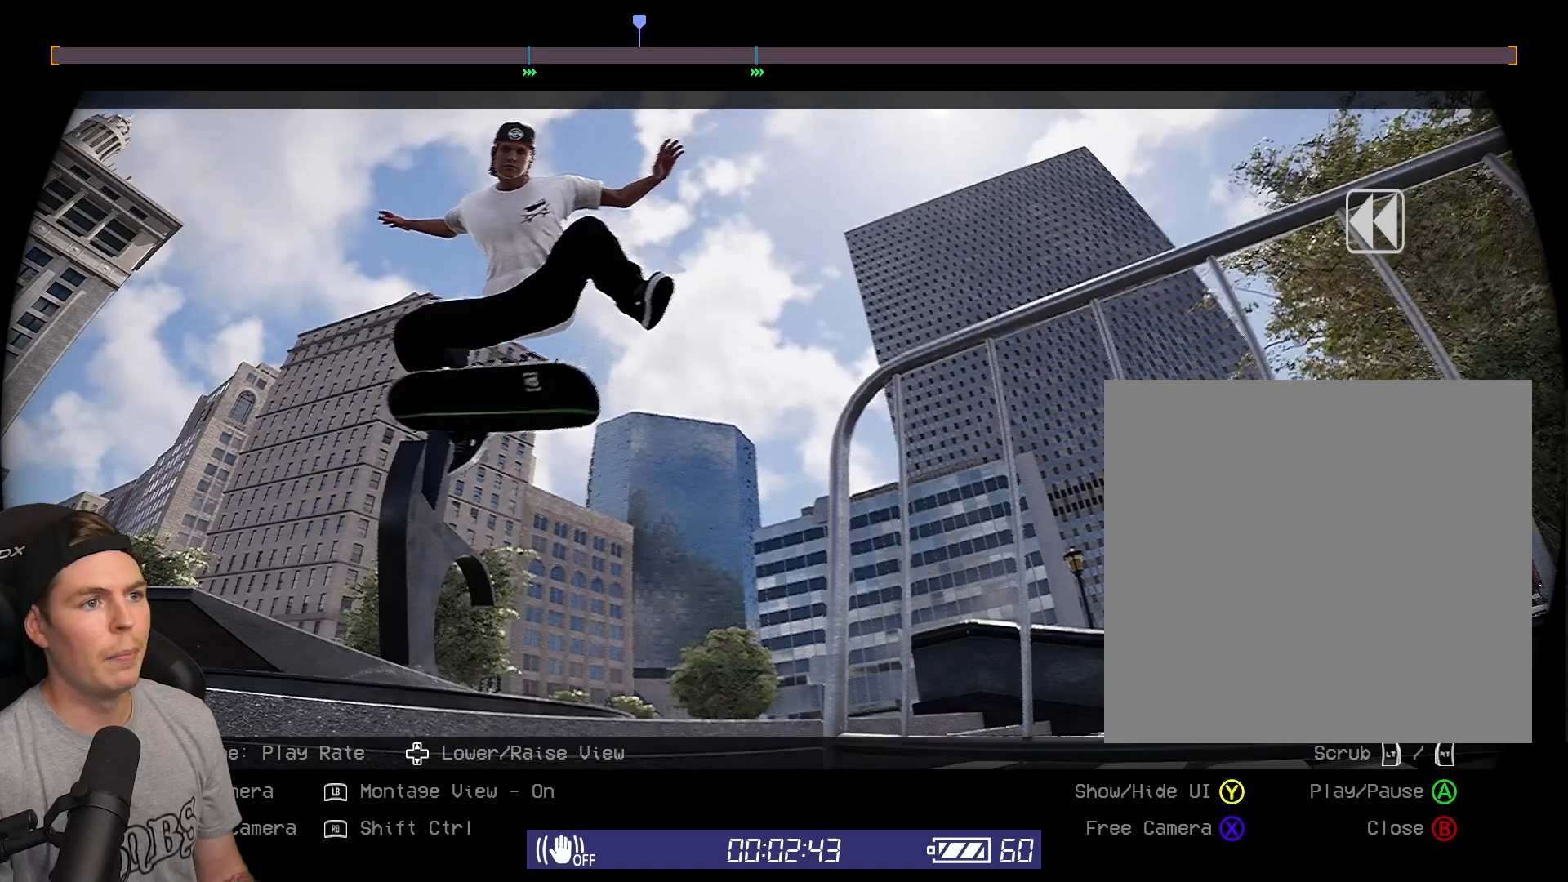
{"buttons": [], "left_stick": "center", "right_stick": "center", "events": []}
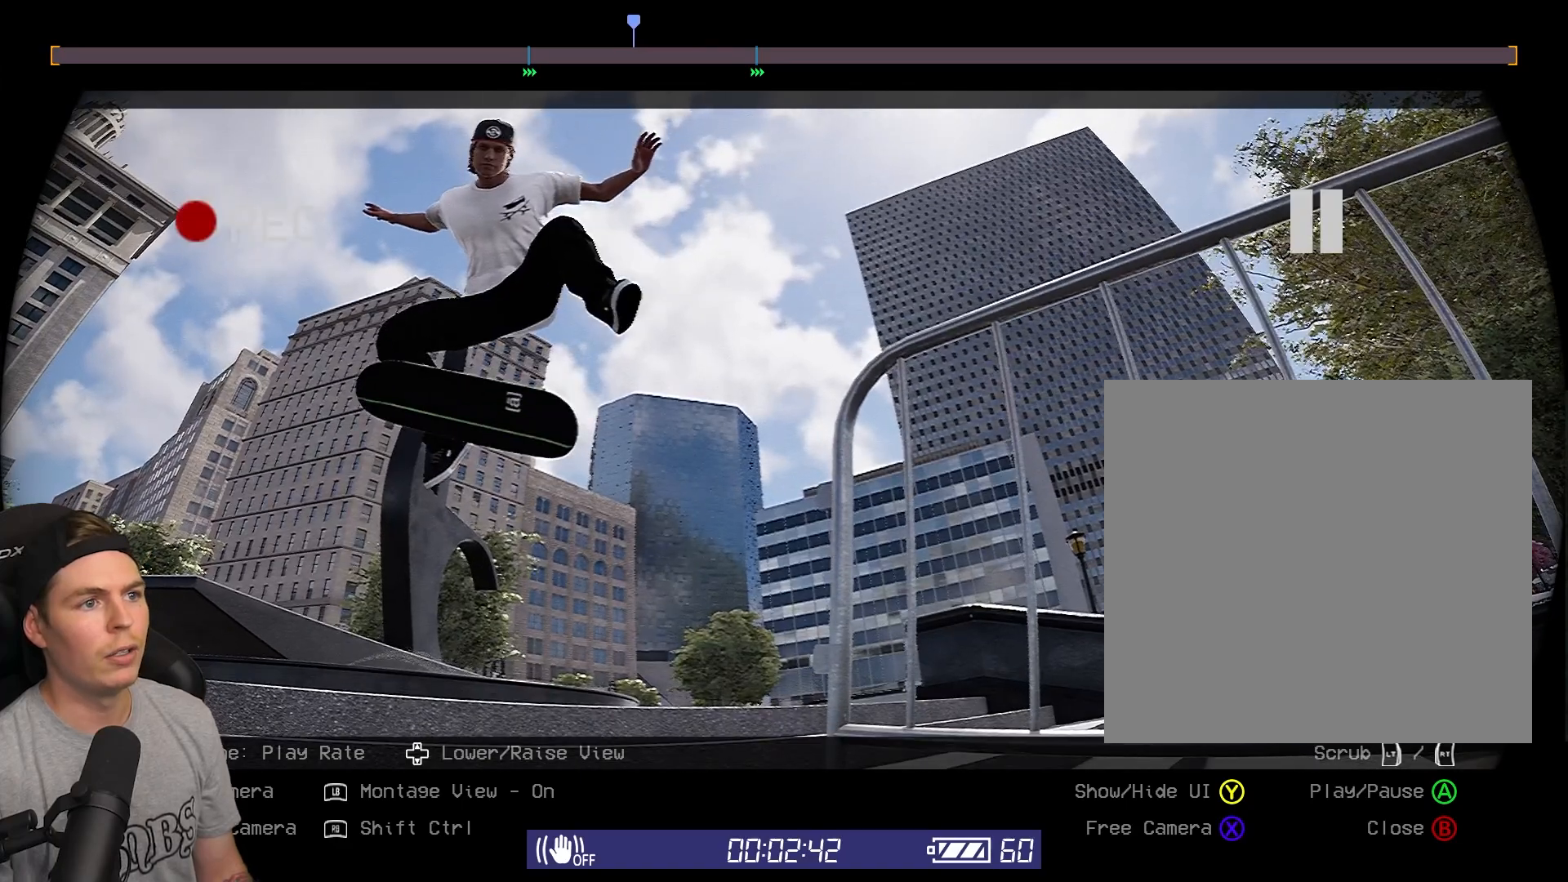
{"buttons": [], "left_stick": "center", "right_stick": "center", "events": []}
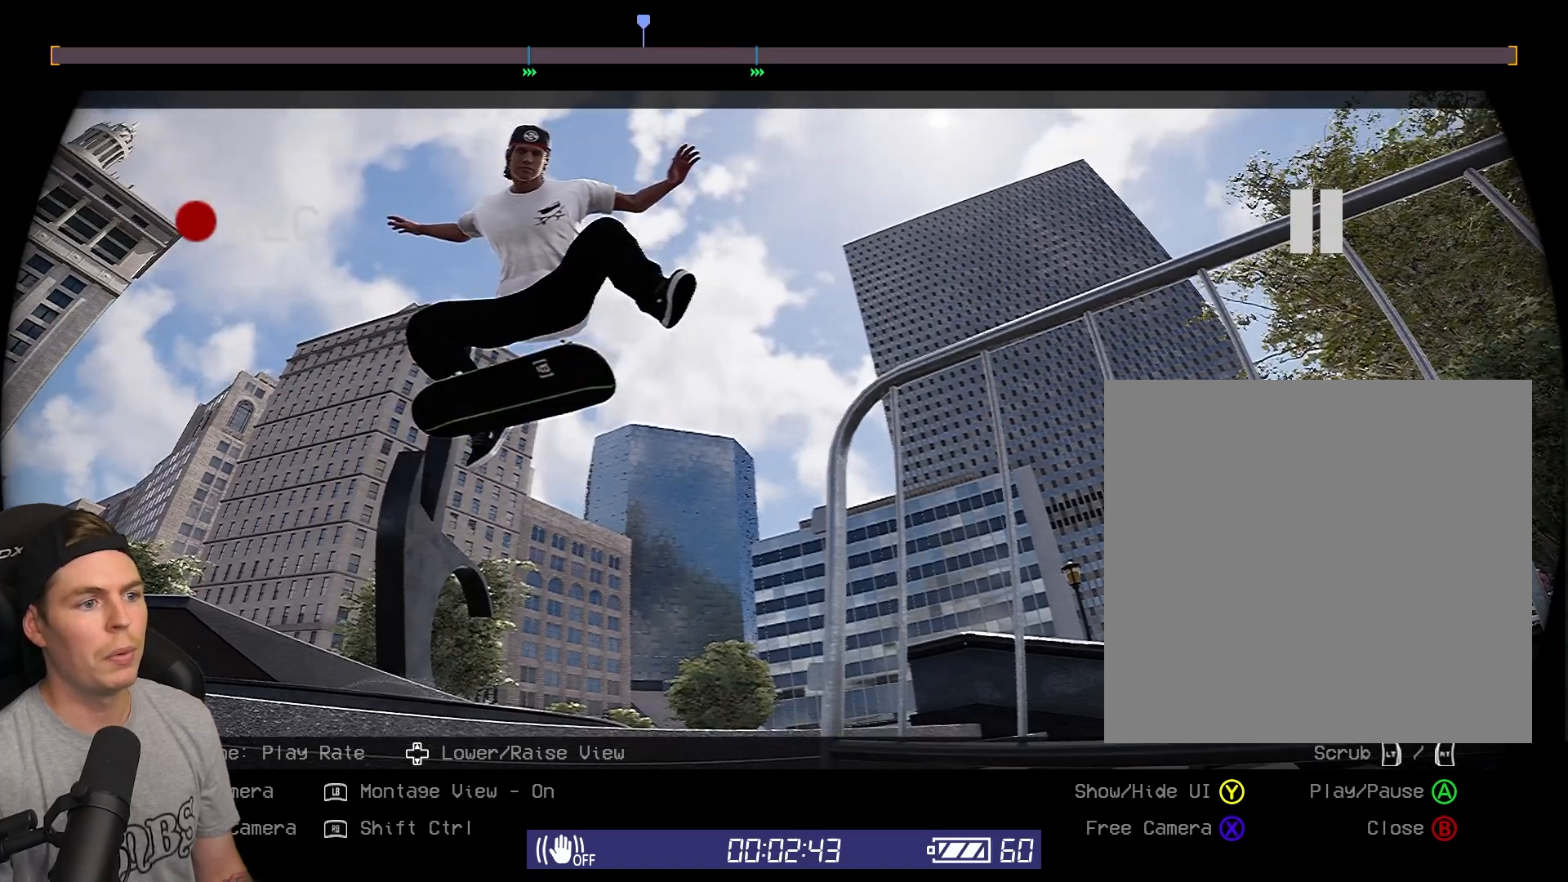
{"buttons": [], "left_stick": "center", "right_stick": "center", "events": []}
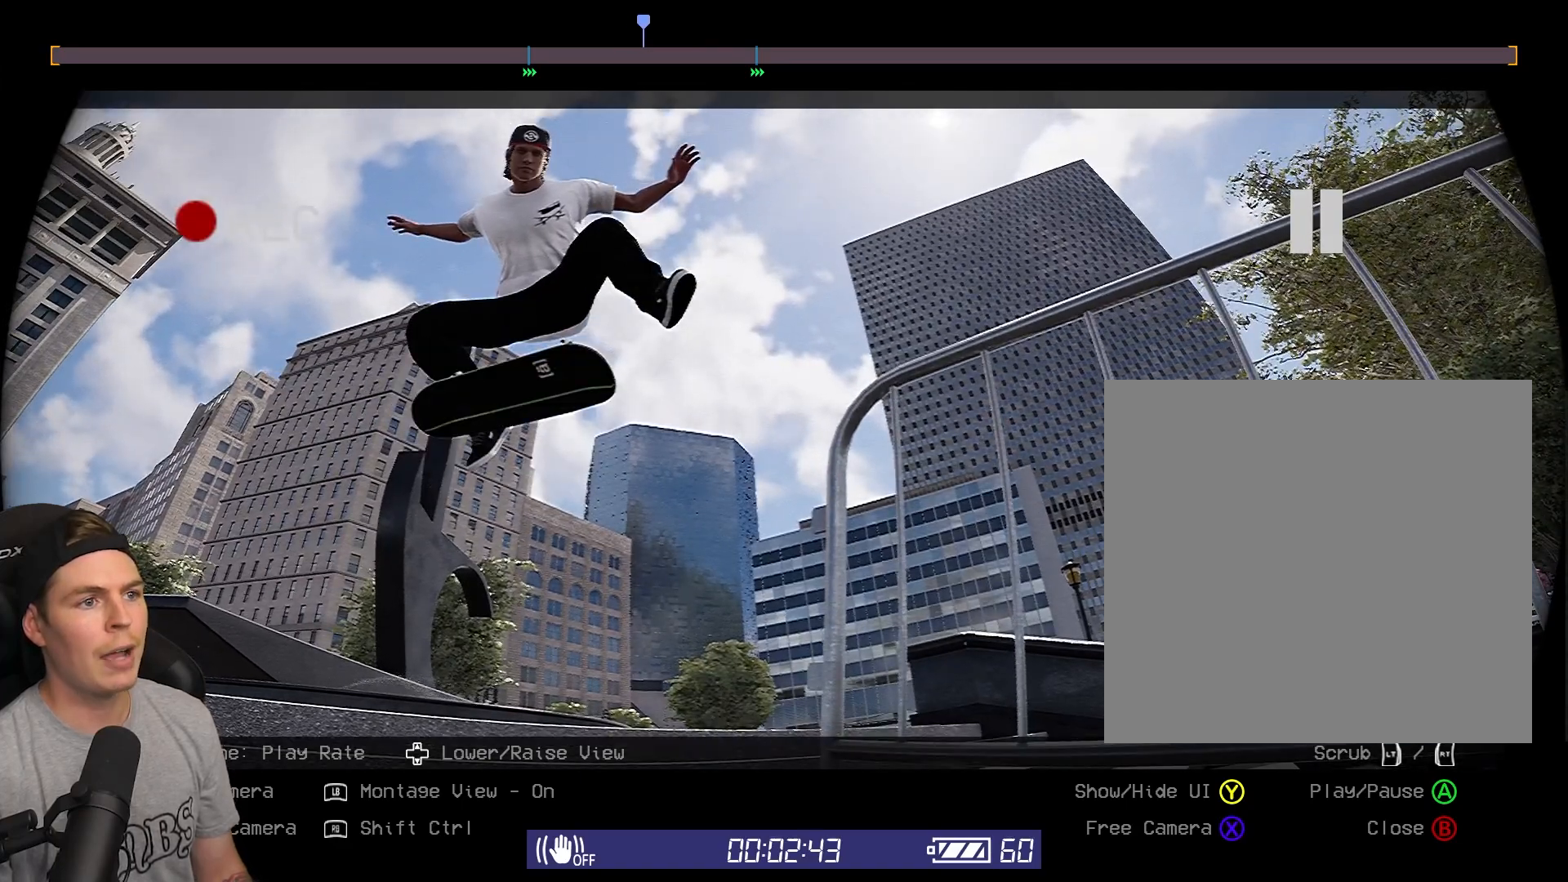
{"buttons": [], "left_stick": "center", "right_stick": "center", "events": []}
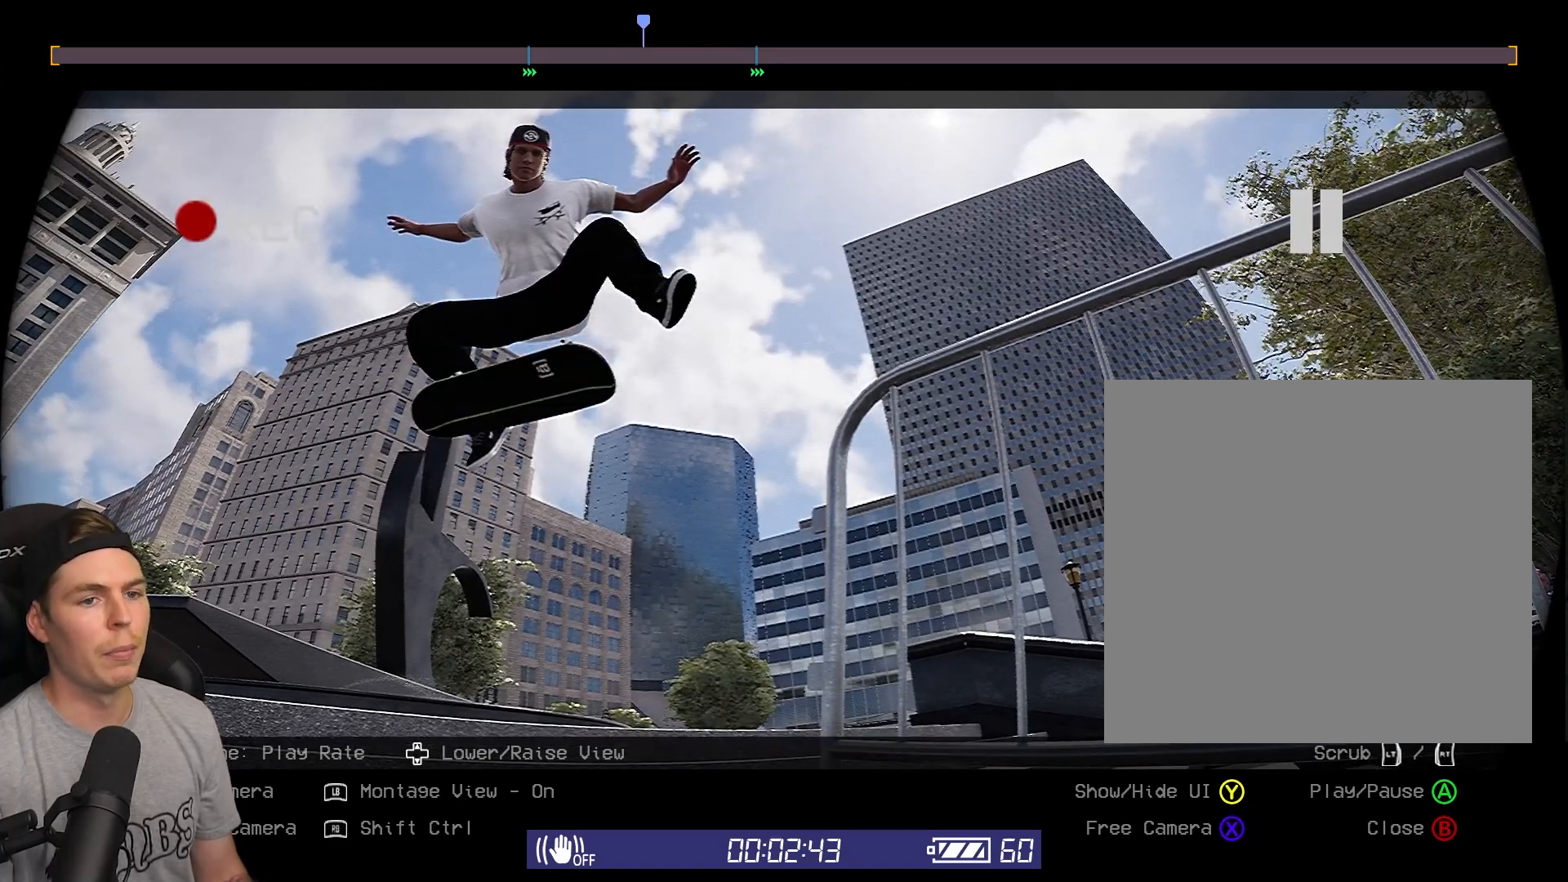
{"buttons": ["R1"], "left_stick": "center", "right_stick": "center", "events": [[350, "R1", "down"]]}
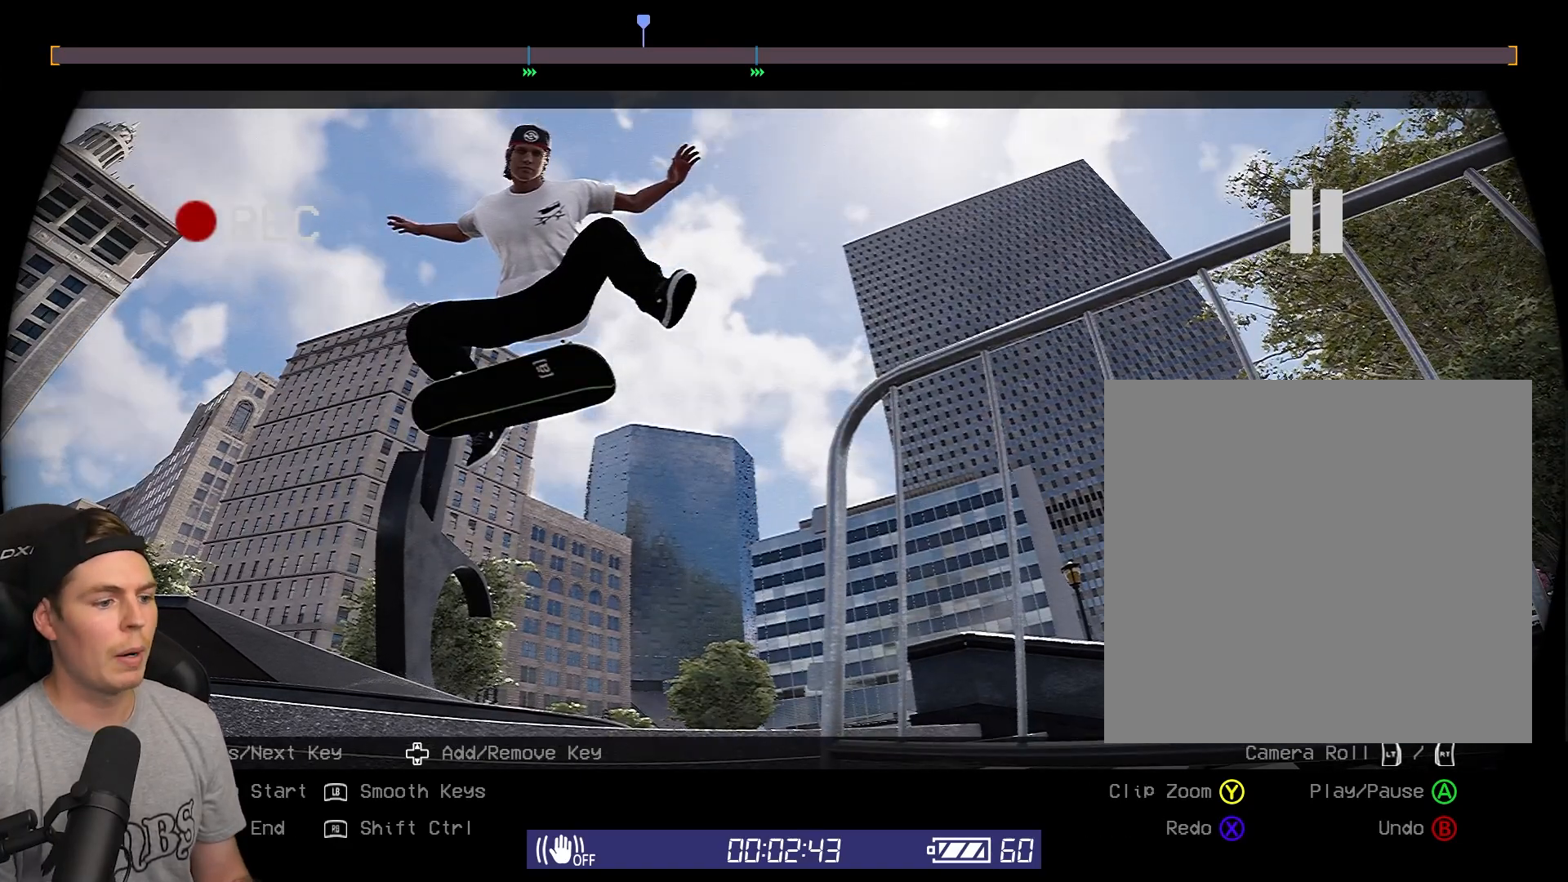
{"buttons": ["R1"], "left_stick": "center", "right_stick": "center", "events": []}
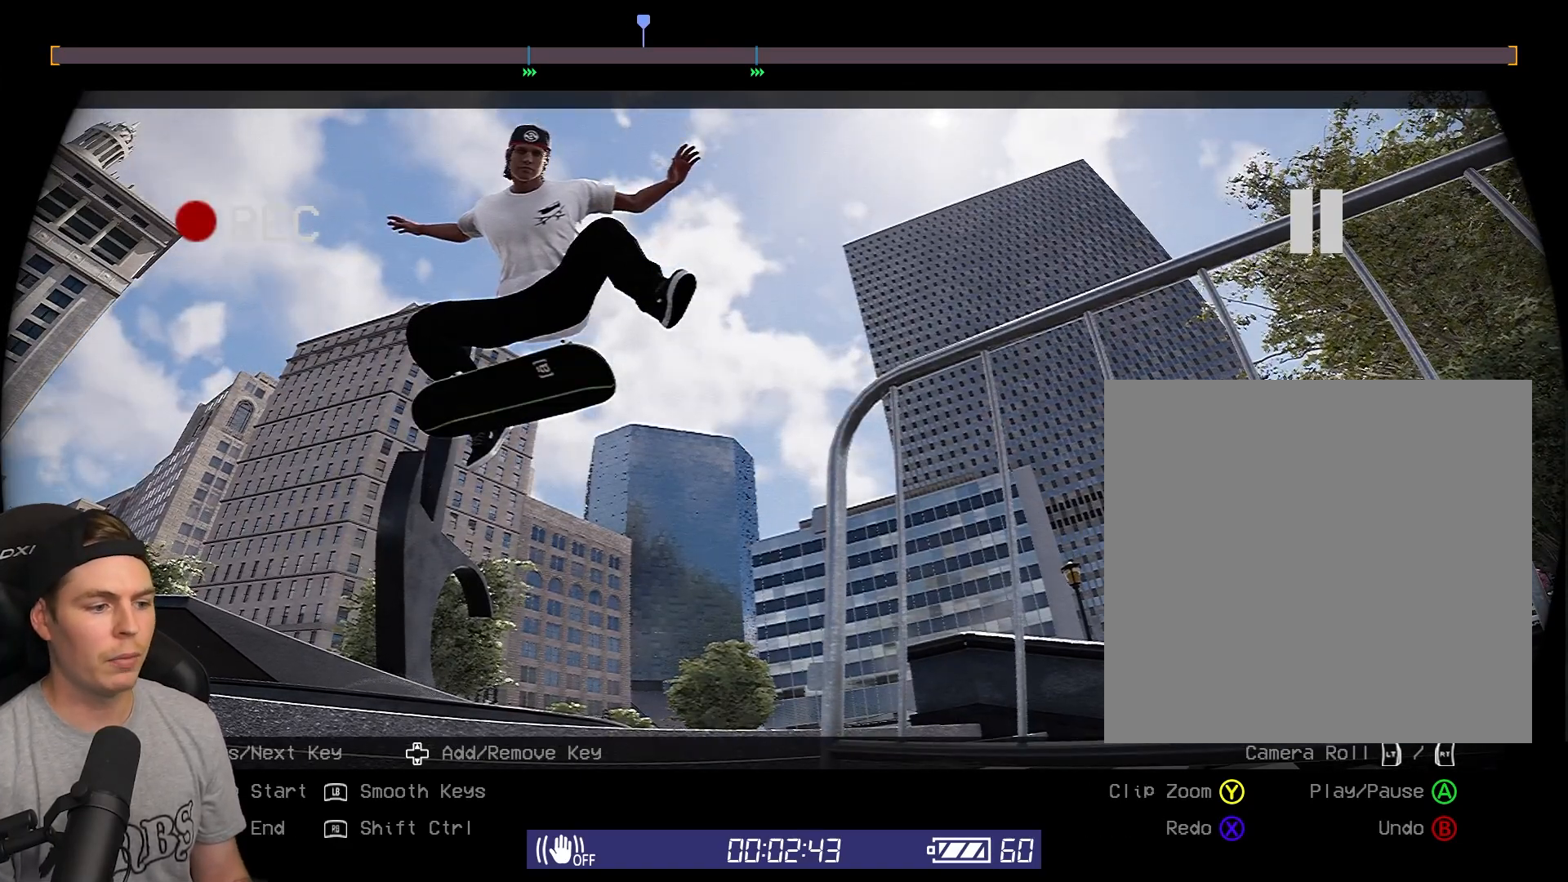
{"buttons": [], "left_stick": "center", "right_stick": "center", "events": [[33, "DPAD_DOWN", "down"], [117, "DPAD_DOWN", "up"], [450, "R1", "up"]]}
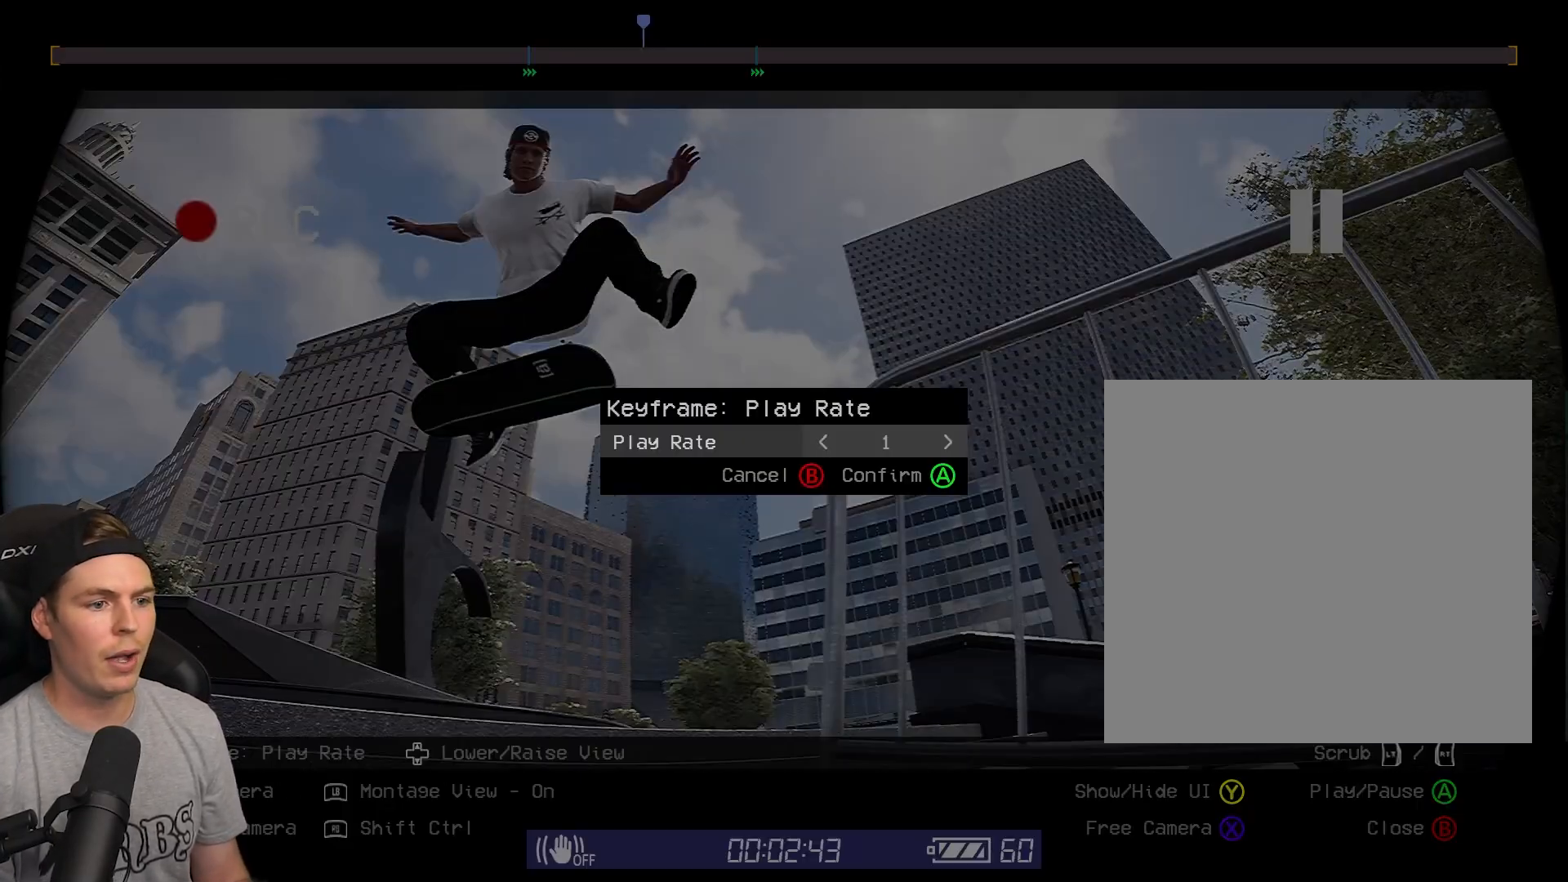
{"buttons": ["DPAD_LEFT"], "left_stick": "center", "right_stick": "center", "events": [[400, "DPAD_LEFT", "down"]]}
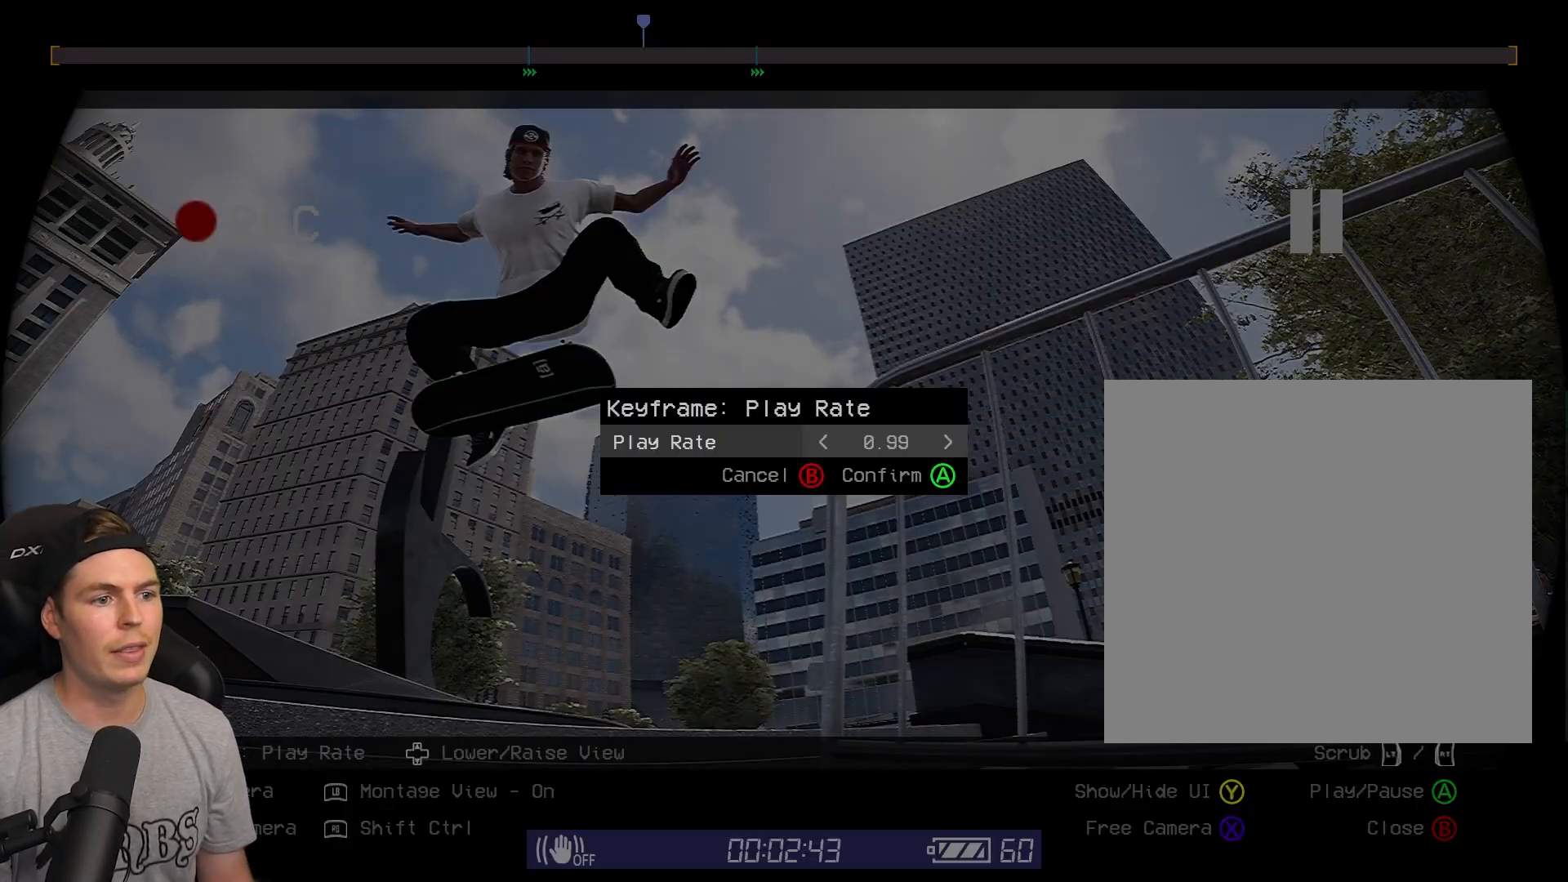
{"buttons": ["DPAD_LEFT"], "left_stick": "center", "right_stick": "center", "events": []}
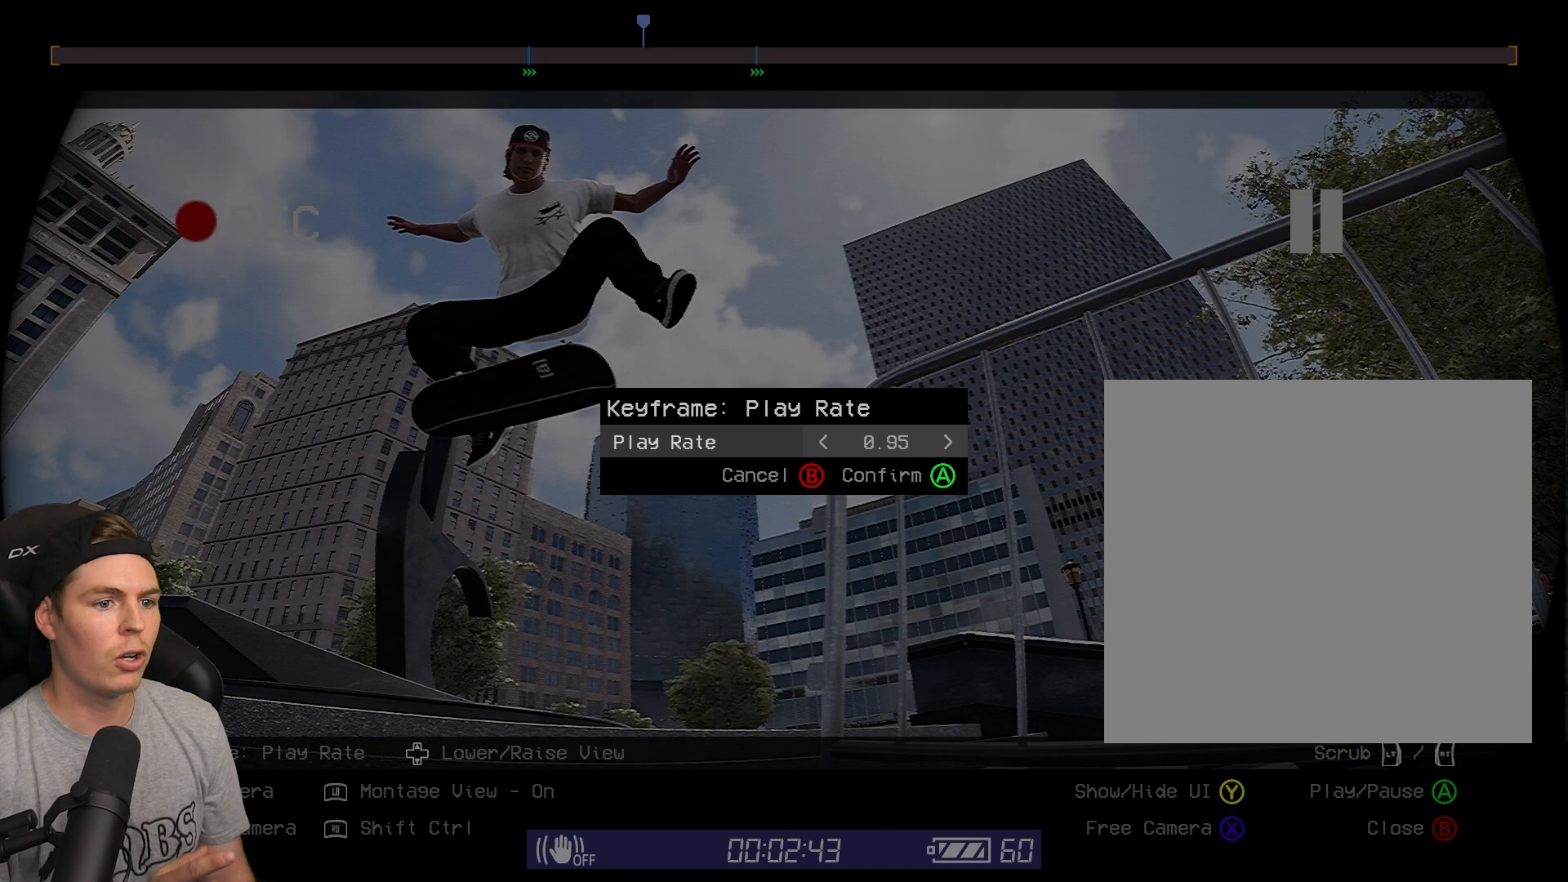
{"buttons": ["DPAD_LEFT"], "left_stick": "center", "right_stick": "center", "events": []}
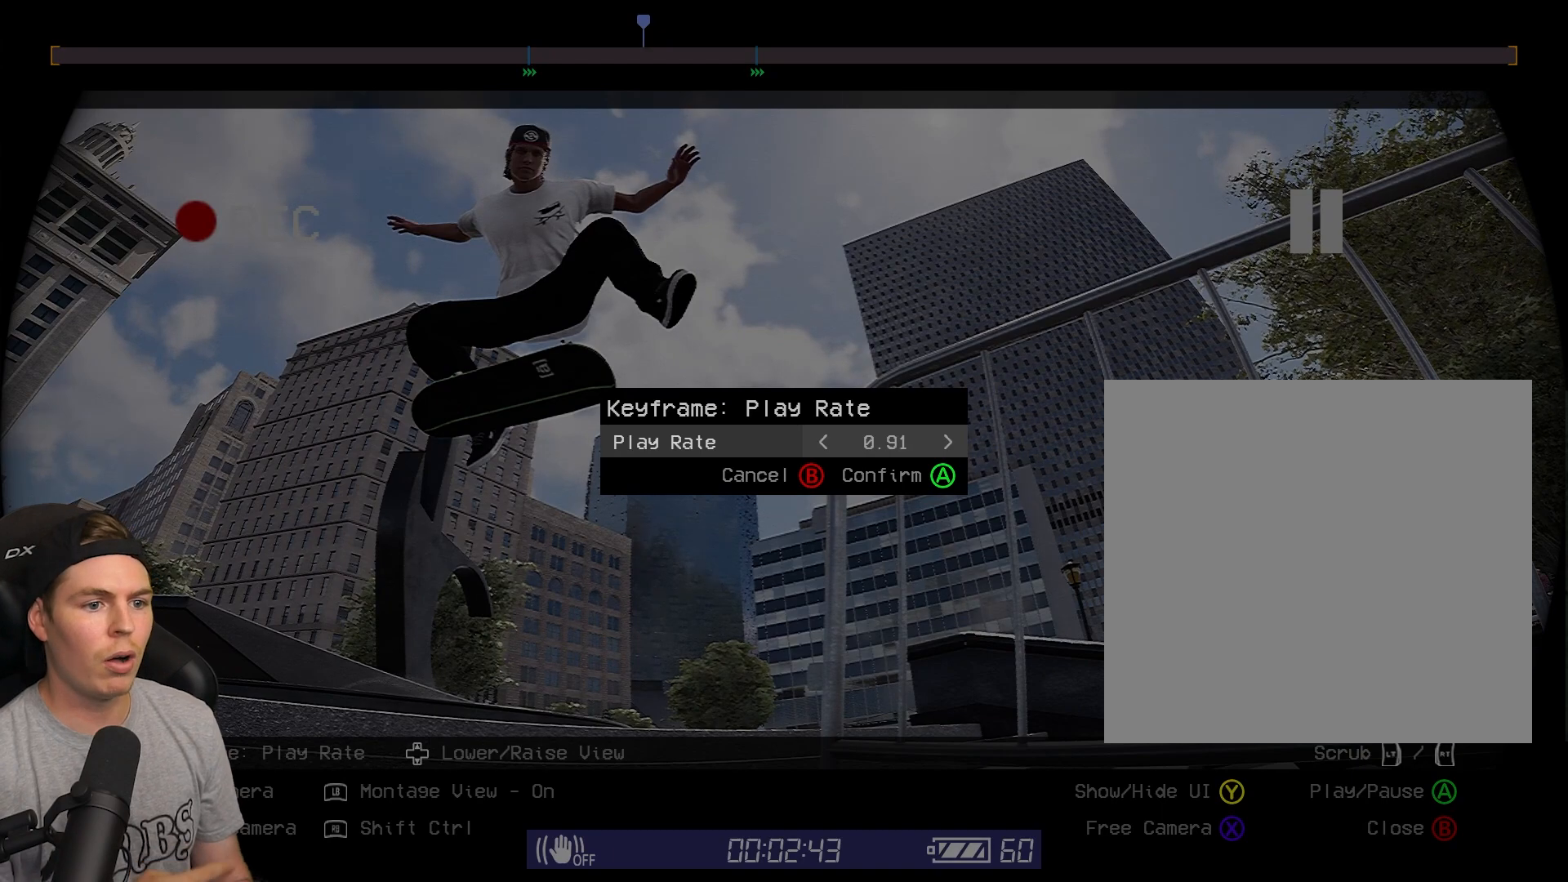
{"buttons": ["DPAD_LEFT"], "left_stick": "center", "right_stick": "center", "events": []}
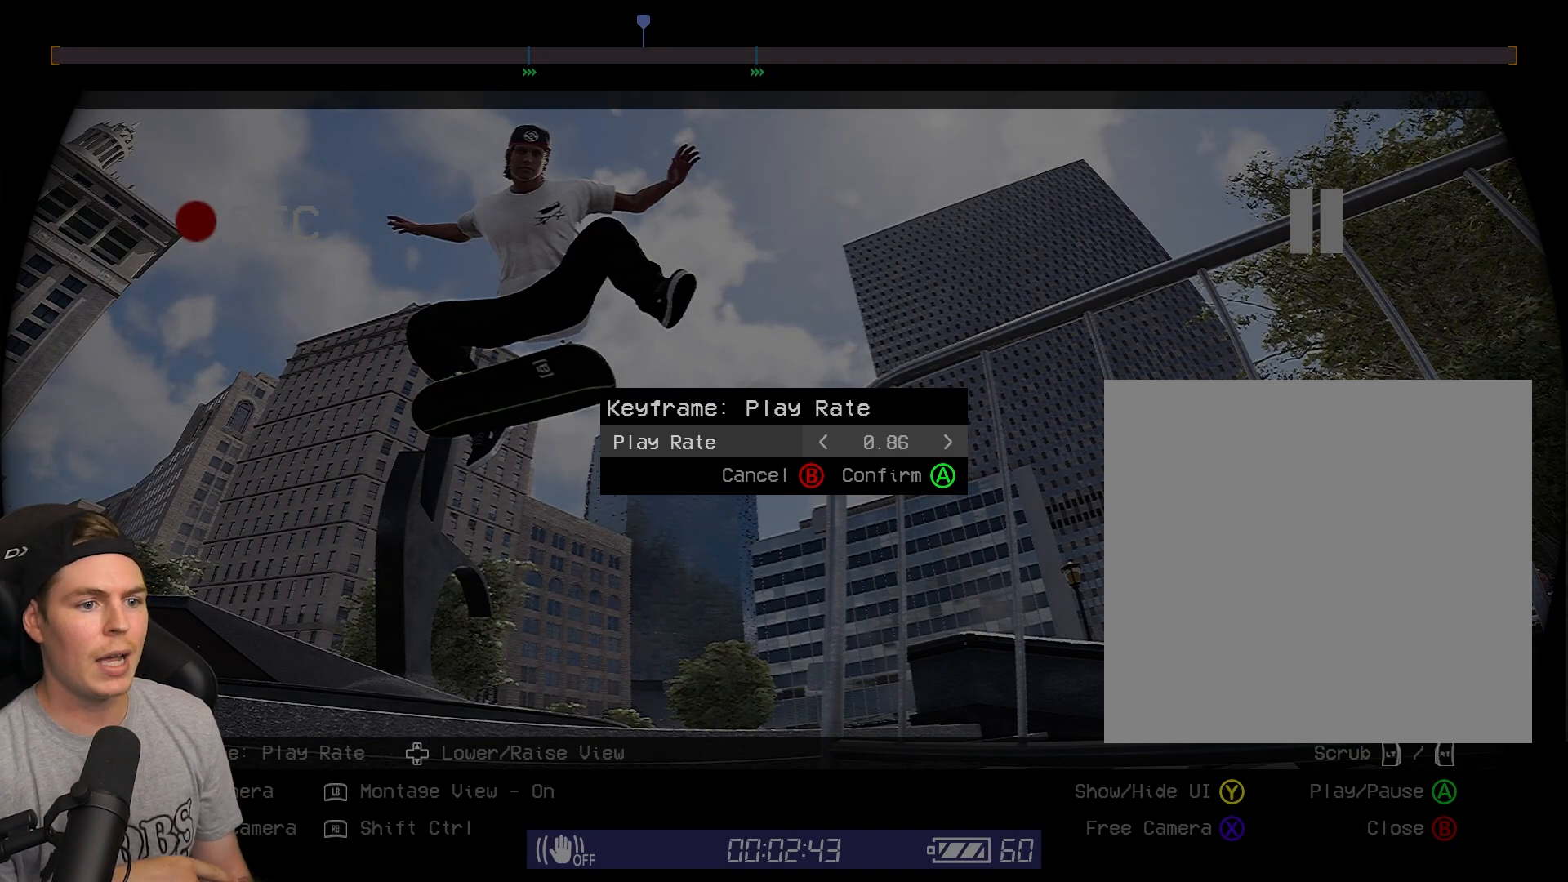
{"buttons": ["DPAD_LEFT"], "left_stick": "center", "right_stick": "center", "events": []}
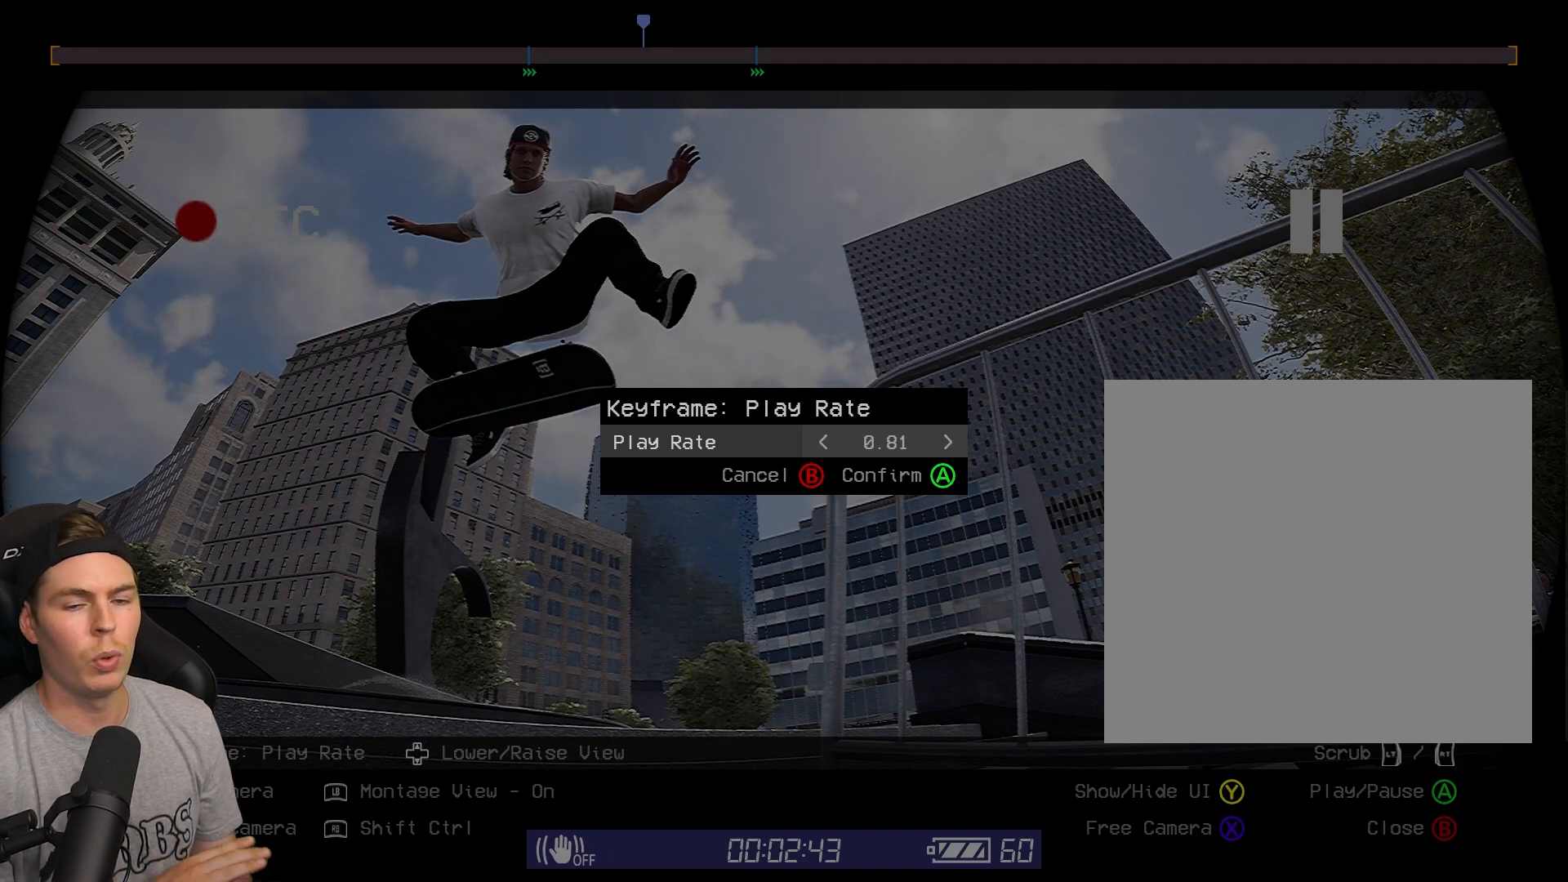
{"buttons": ["DPAD_LEFT"], "left_stick": "center", "right_stick": "center", "events": []}
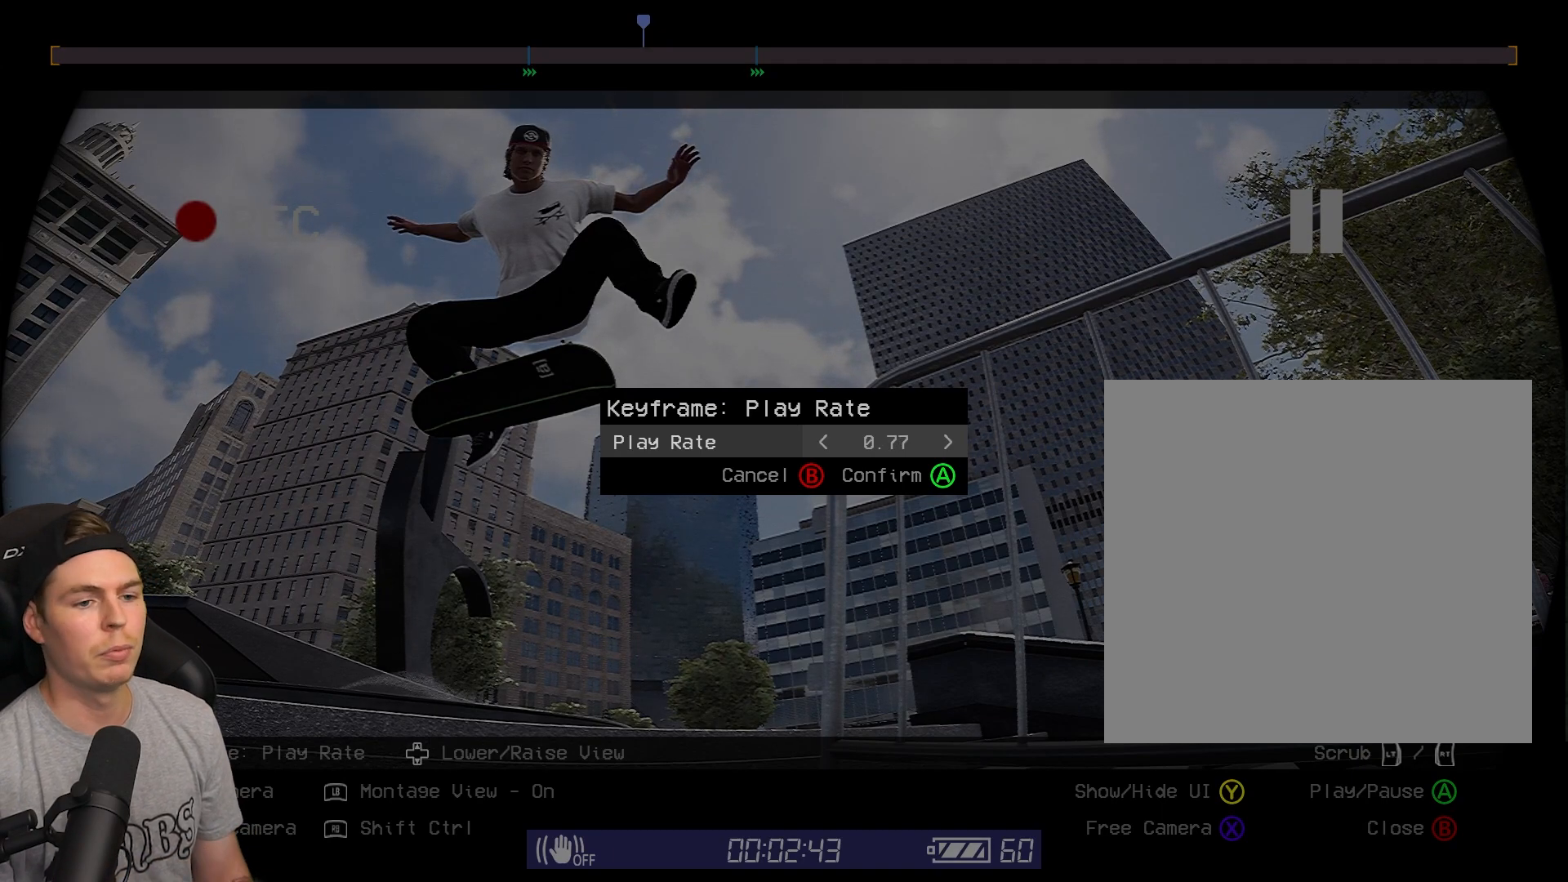
{"buttons": ["DPAD_LEFT"], "left_stick": "center", "right_stick": "center", "events": []}
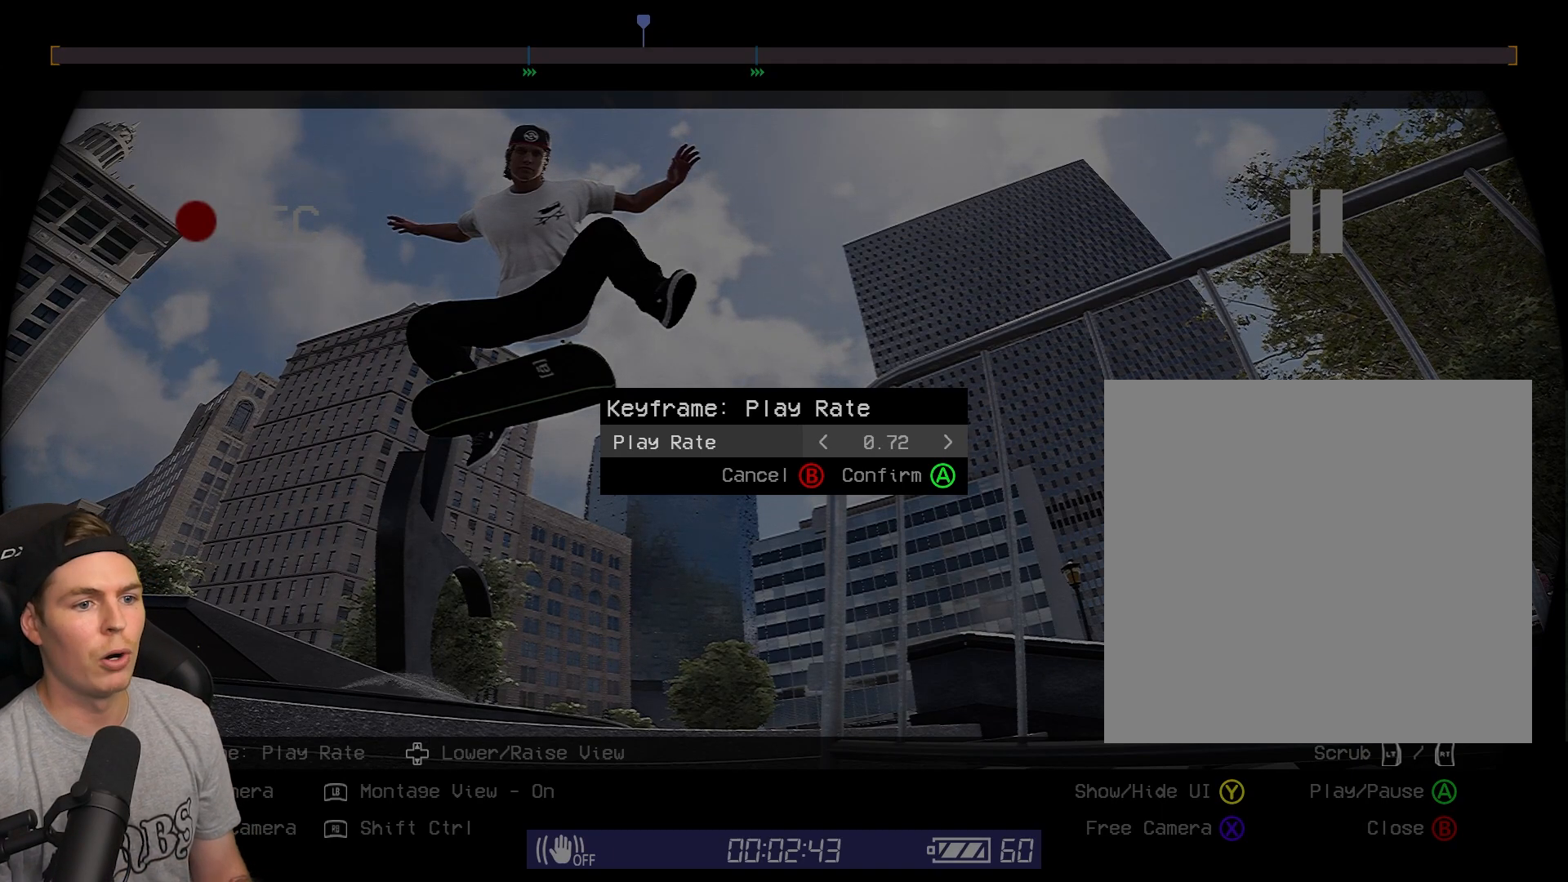
{"buttons": ["DPAD_LEFT"], "left_stick": "center", "right_stick": "center", "events": []}
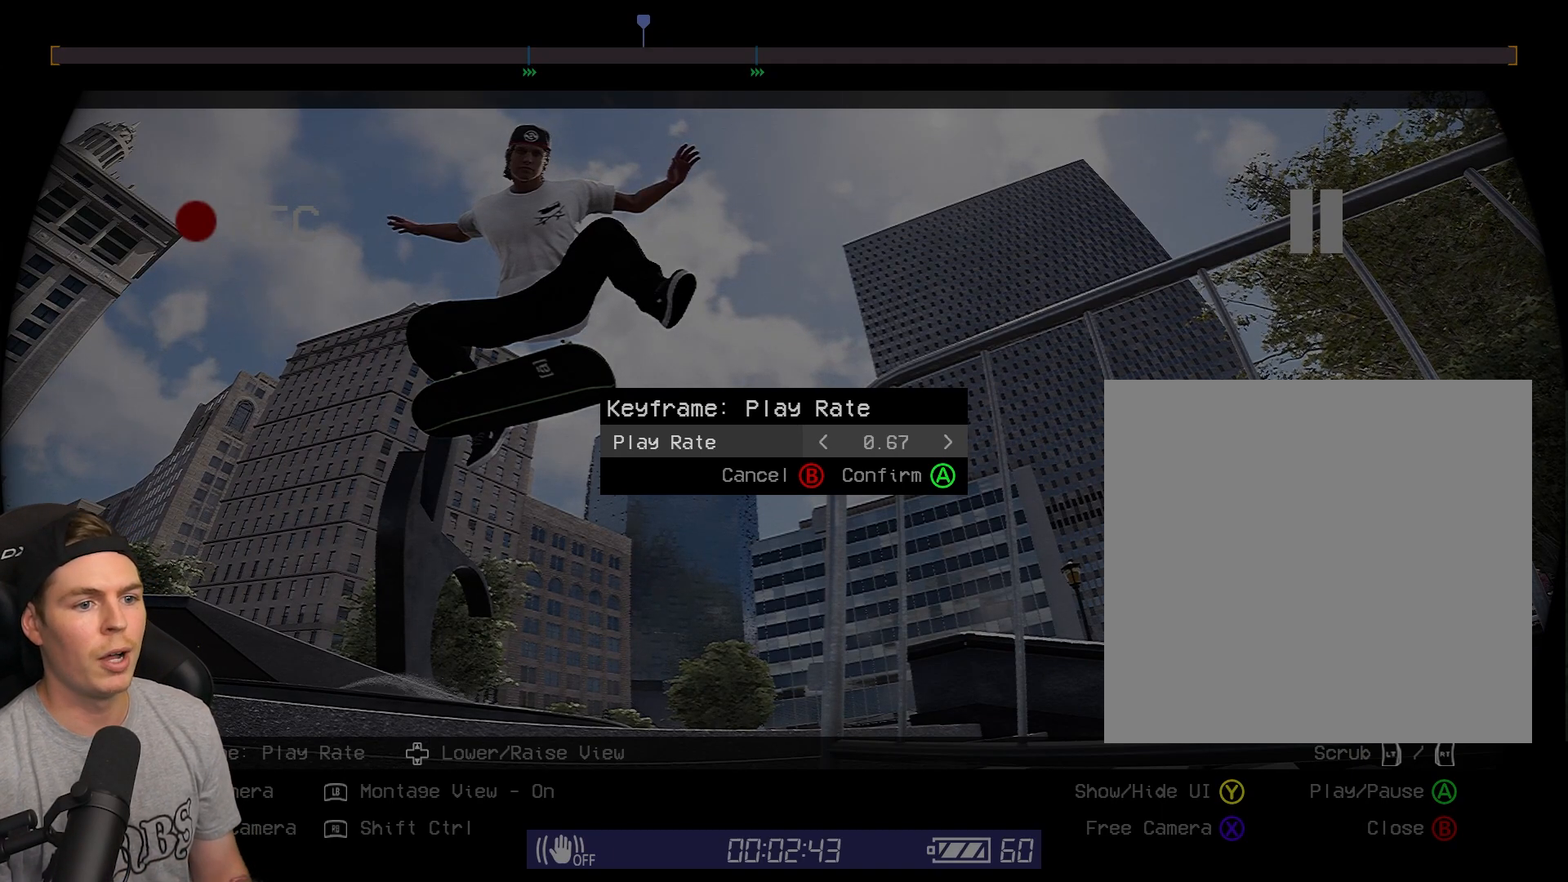
{"buttons": ["DPAD_LEFT"], "left_stick": "center", "right_stick": "center", "events": []}
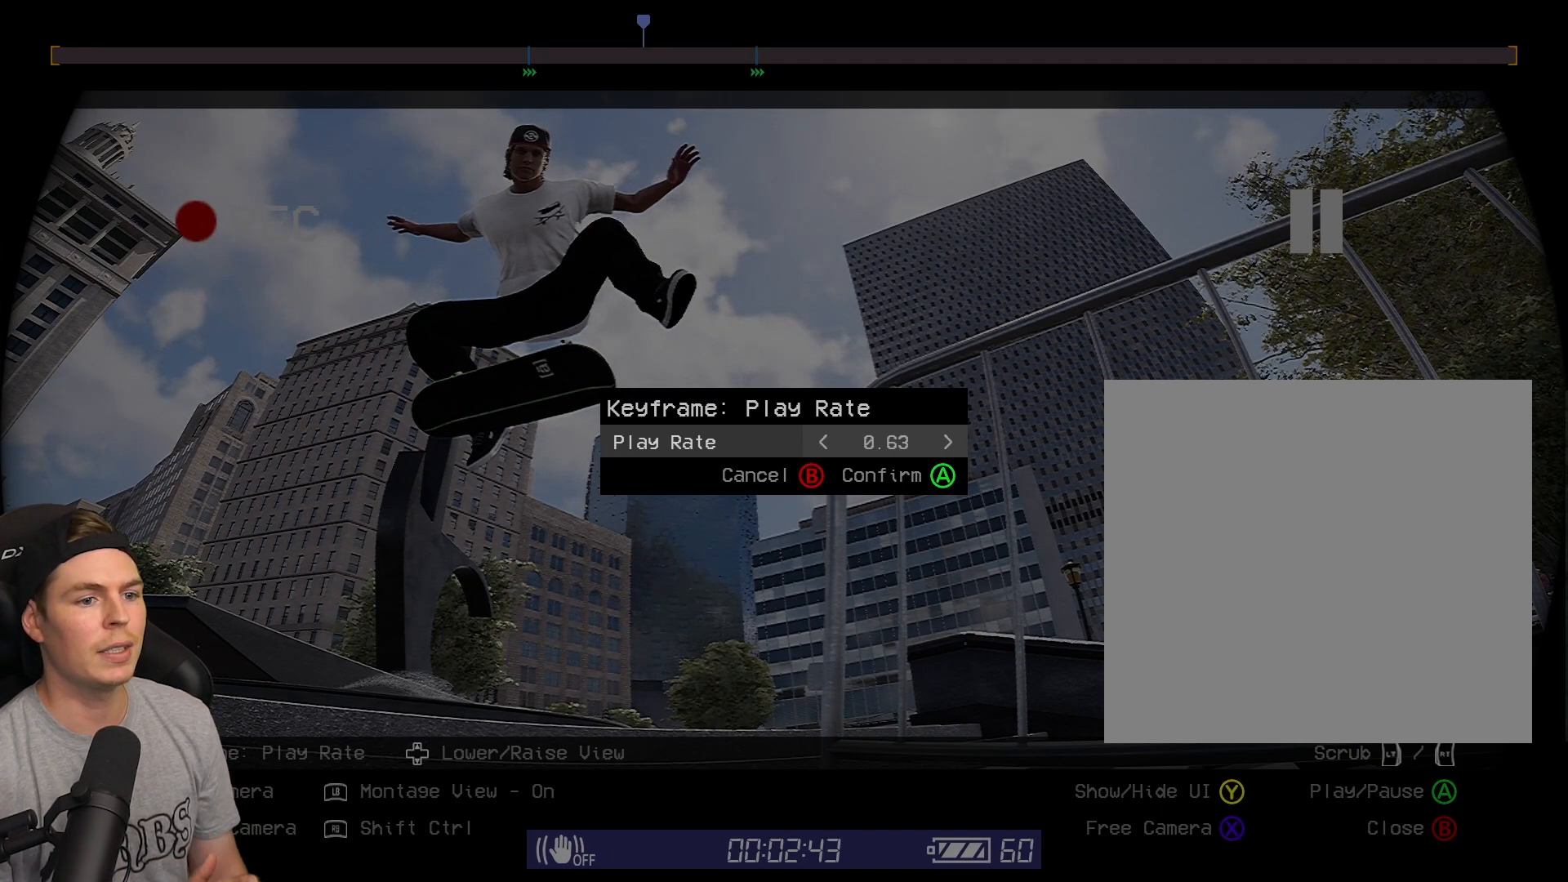
{"buttons": ["DPAD_LEFT"], "left_stick": "center", "right_stick": "center", "events": []}
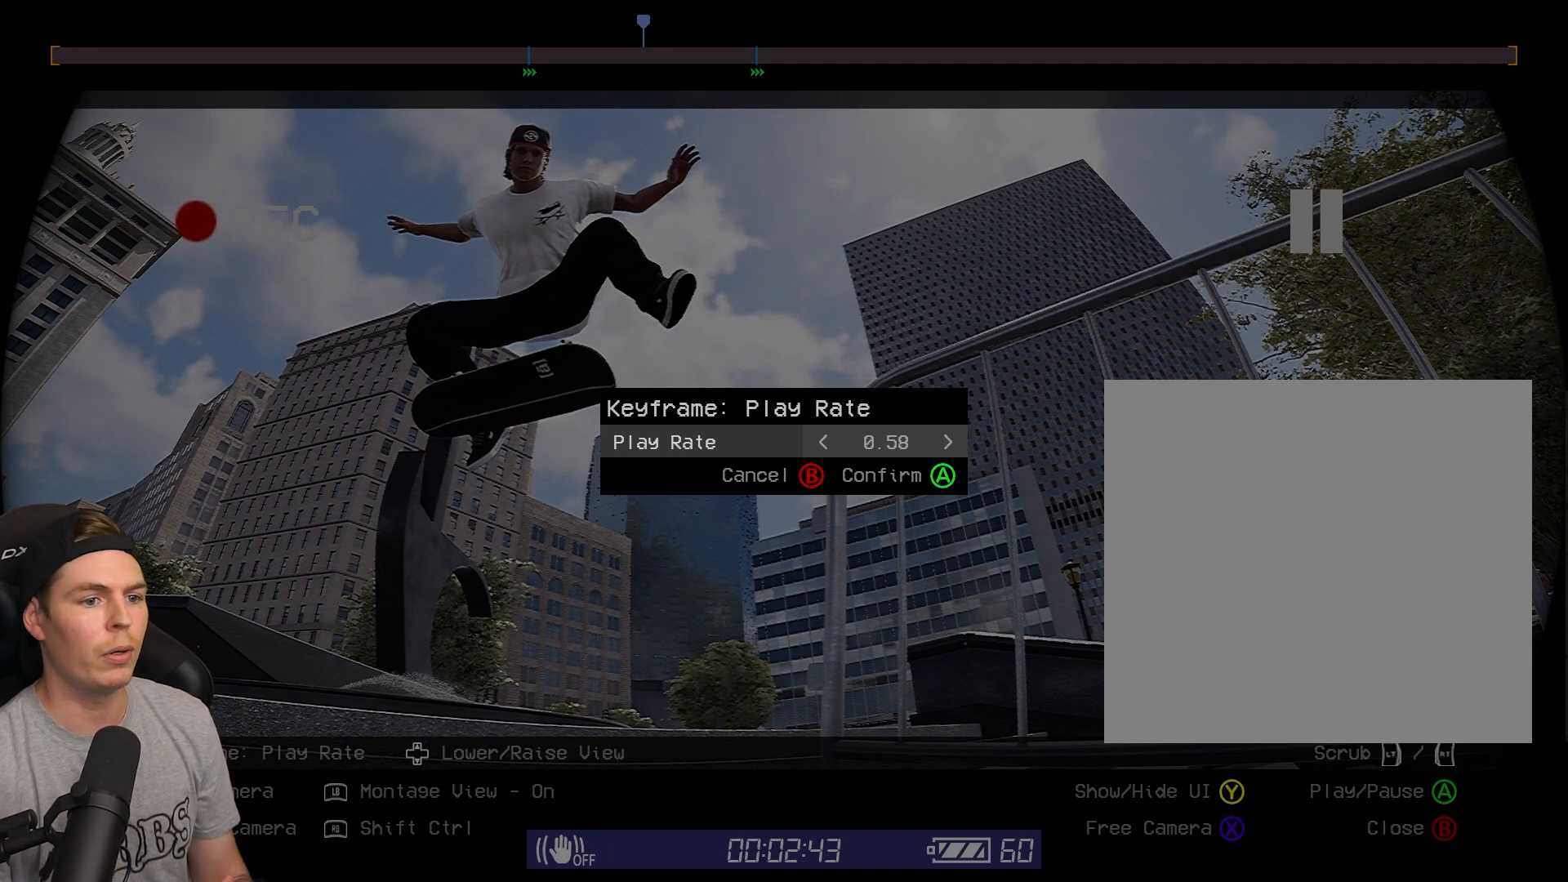
{"buttons": ["DPAD_LEFT"], "left_stick": "center", "right_stick": "center", "events": []}
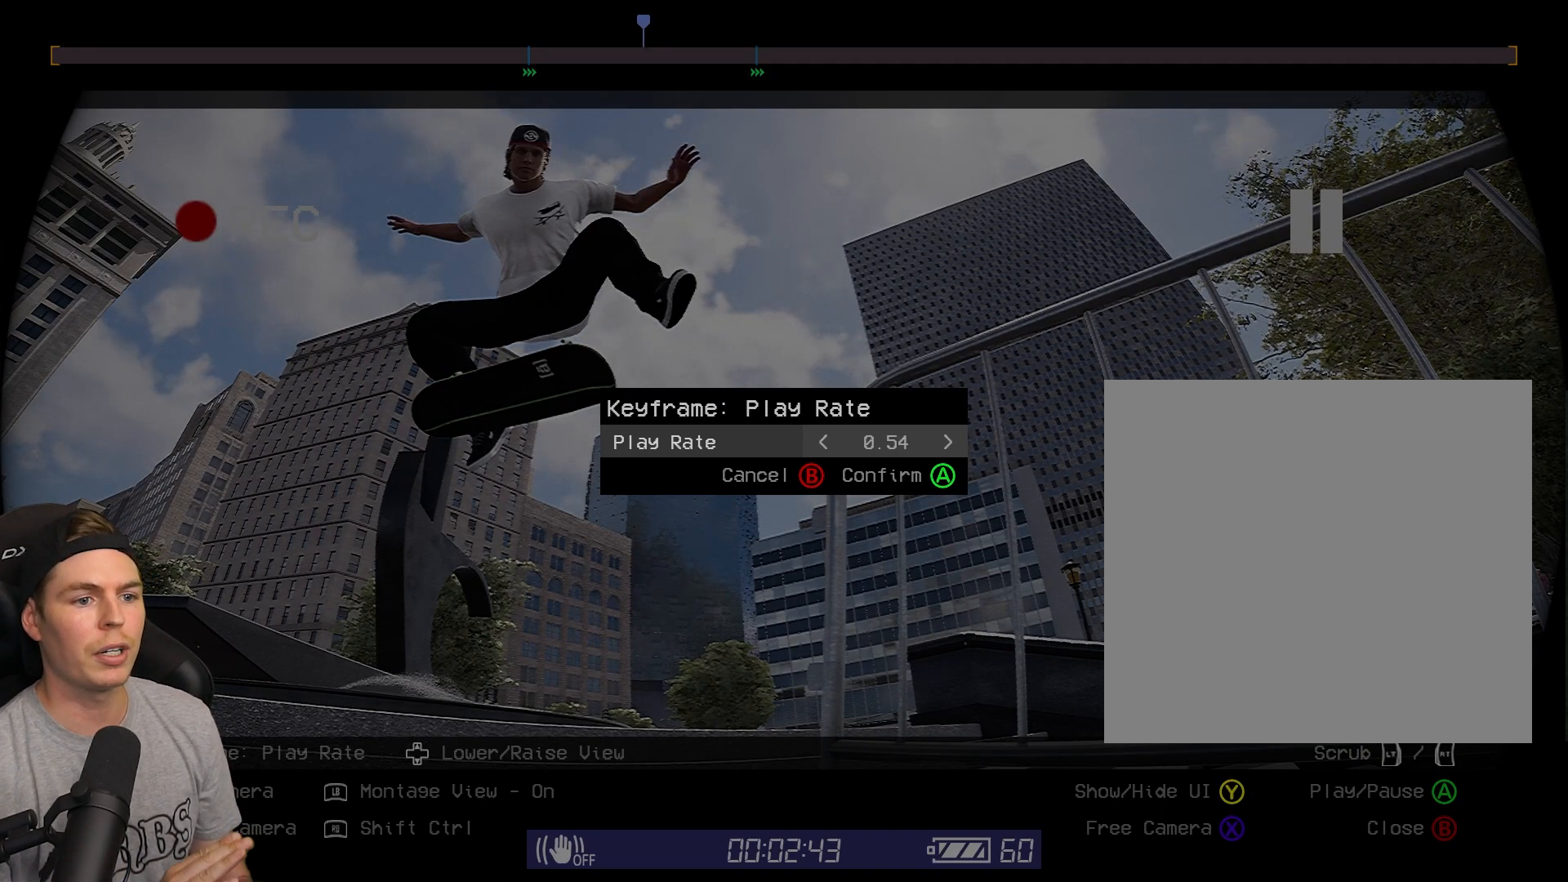
{"buttons": ["DPAD_LEFT"], "left_stick": "center", "right_stick": "center", "events": []}
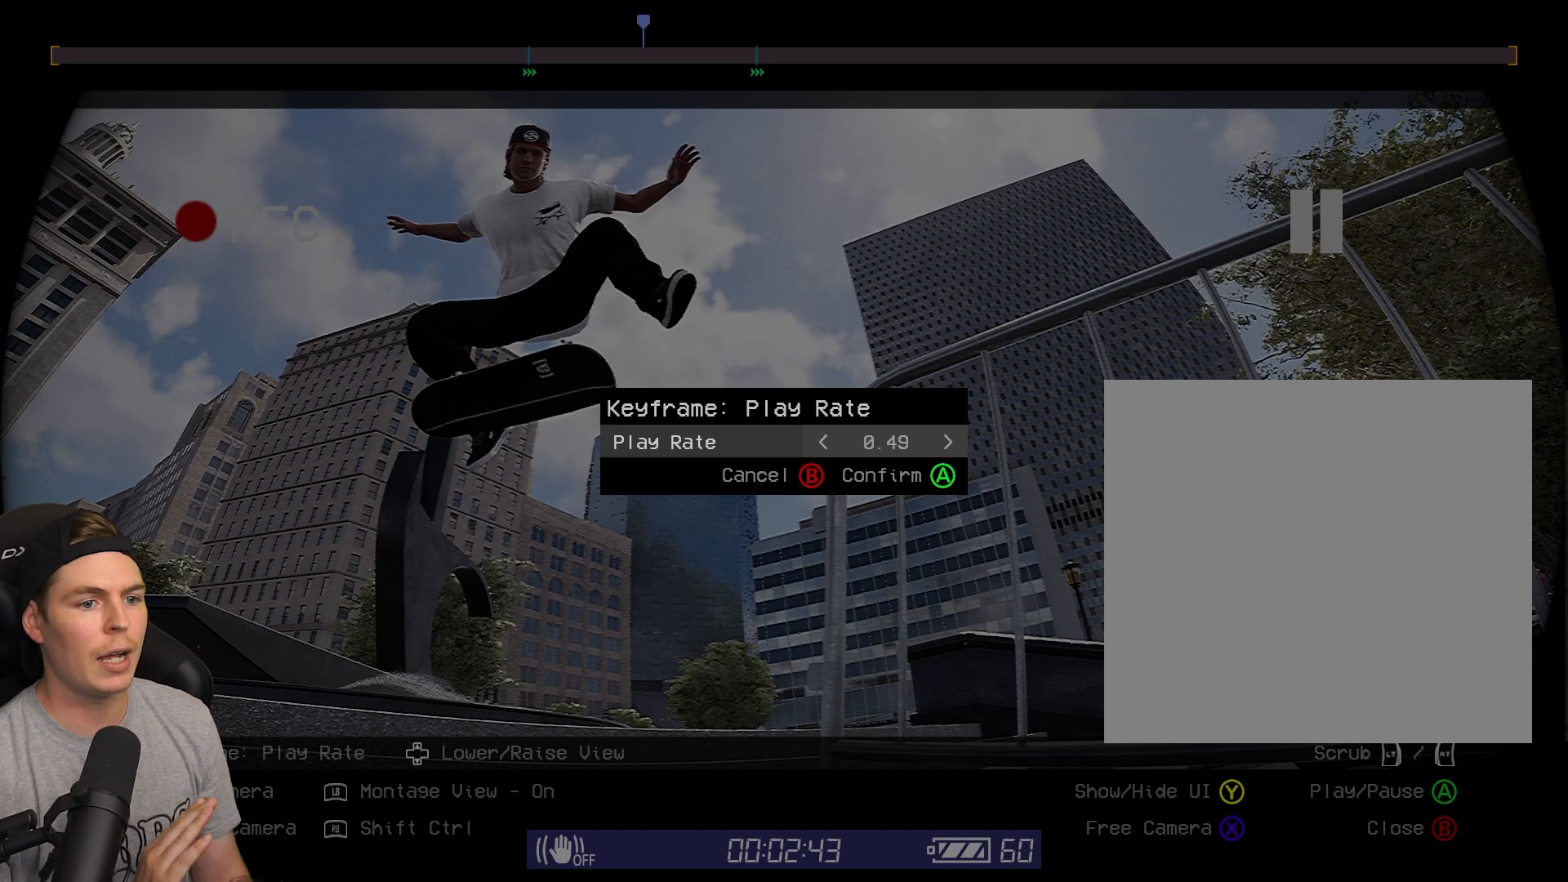
{"buttons": ["DPAD_LEFT"], "left_stick": "center", "right_stick": "center", "events": []}